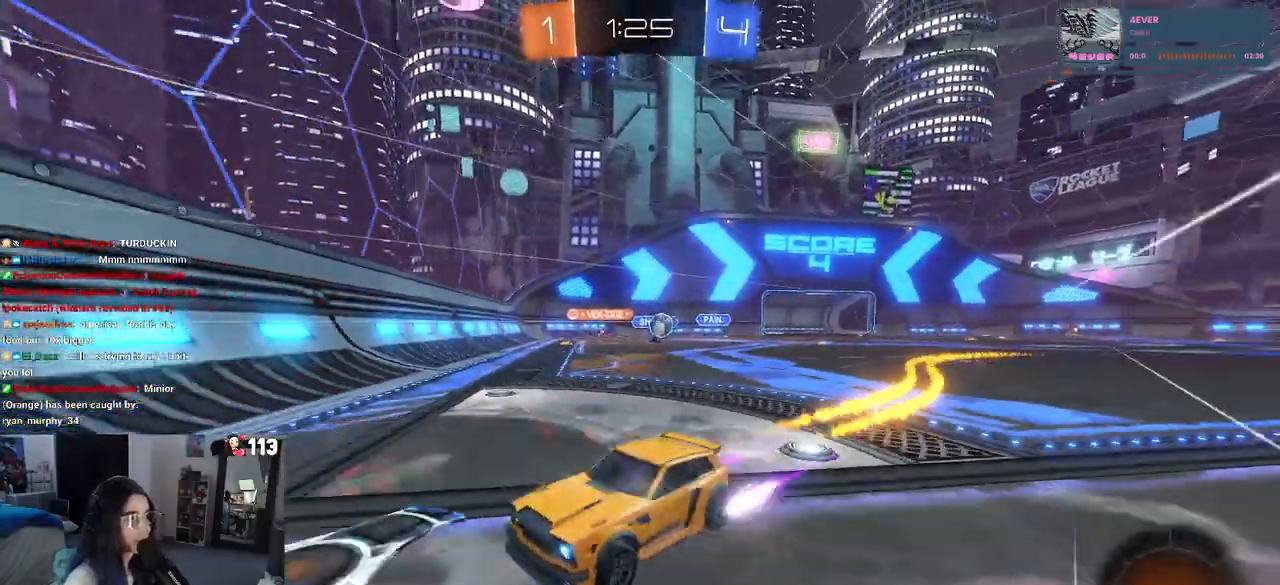
Gameplay with a controller (PlayStation layout); each line is a JSON object with the inputs held at the frame after it. "events" lists button and stick changes between this image and that frame as [ms after this image, input, new state], when the widget could be followed in between. Not read: other_buttons.
{"buttons": ["R2"], "left_stick": "center", "right_stick": "center", "events": [[433, "R1", "up"], [500, "left_stick", "center"]]}
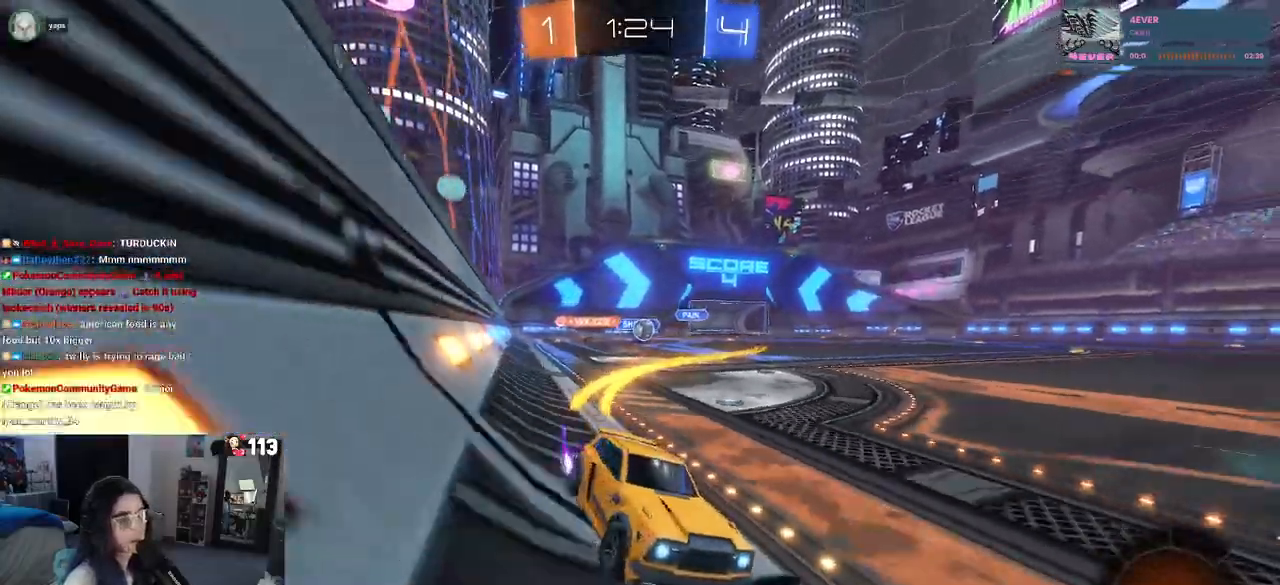
{"buttons": ["R2"], "left_stick": "left", "right_stick": "center", "events": [[400, "left_stick", "left"]]}
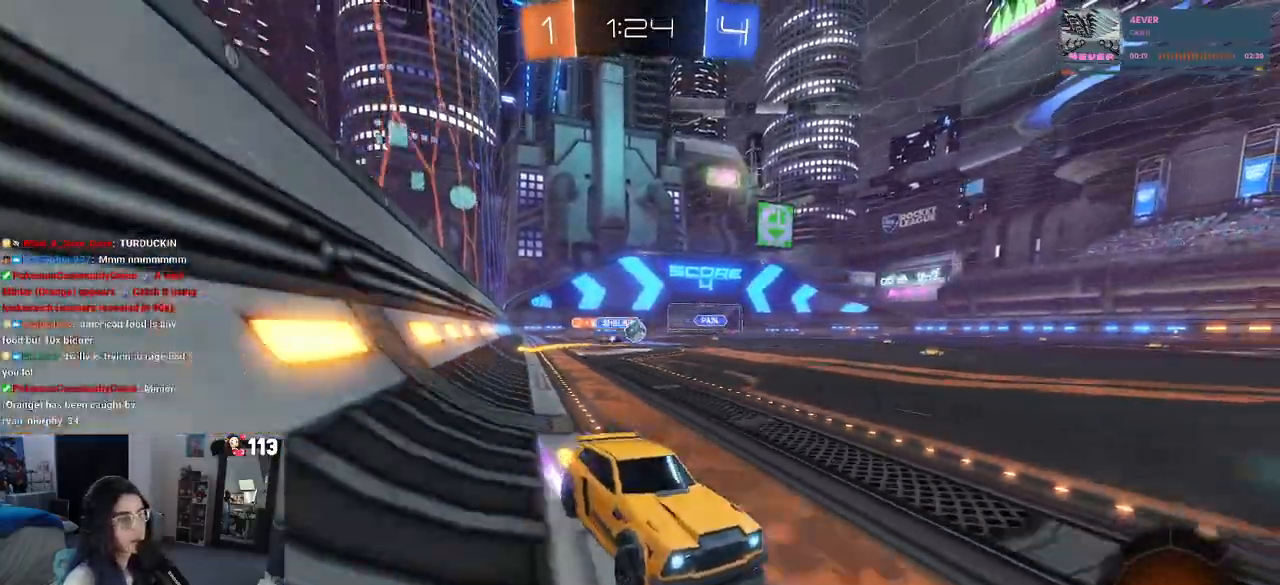
{"buttons": ["R2"], "left_stick": "center", "right_stick": "center", "events": [[83, "left_stick", "center"]]}
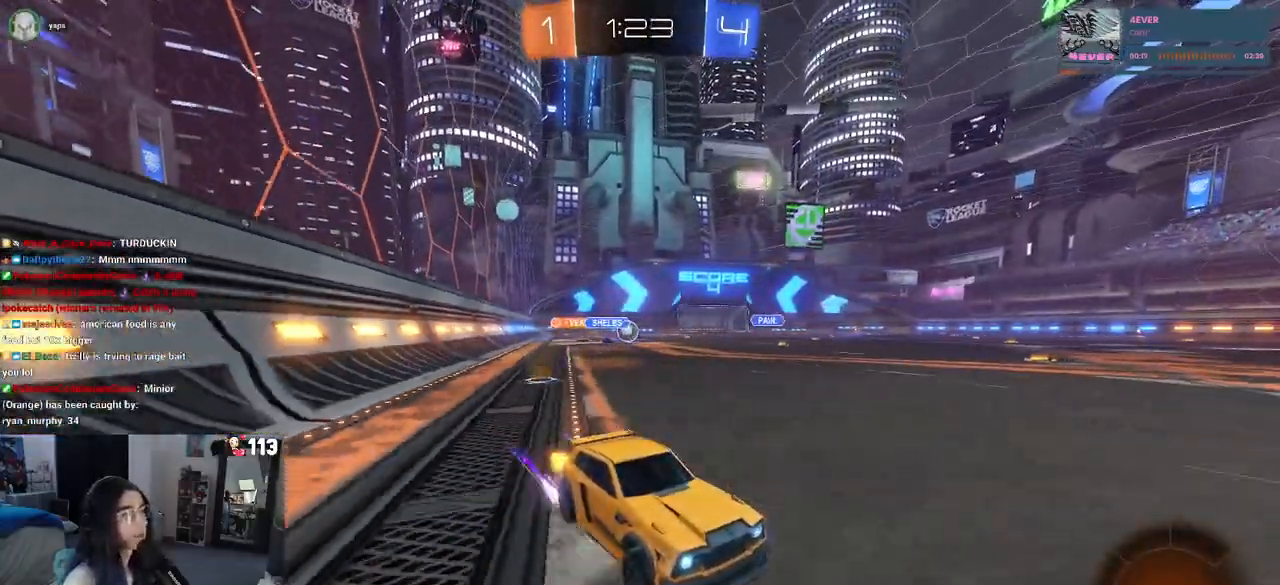
{"buttons": ["R2"], "left_stick": "left", "right_stick": "center", "events": [[100, "left_stick", "right"], [217, "left_stick", "center"], [283, "SQUARE", "down"], [283, "left_stick", "left"], [450, "SQUARE", "up"]]}
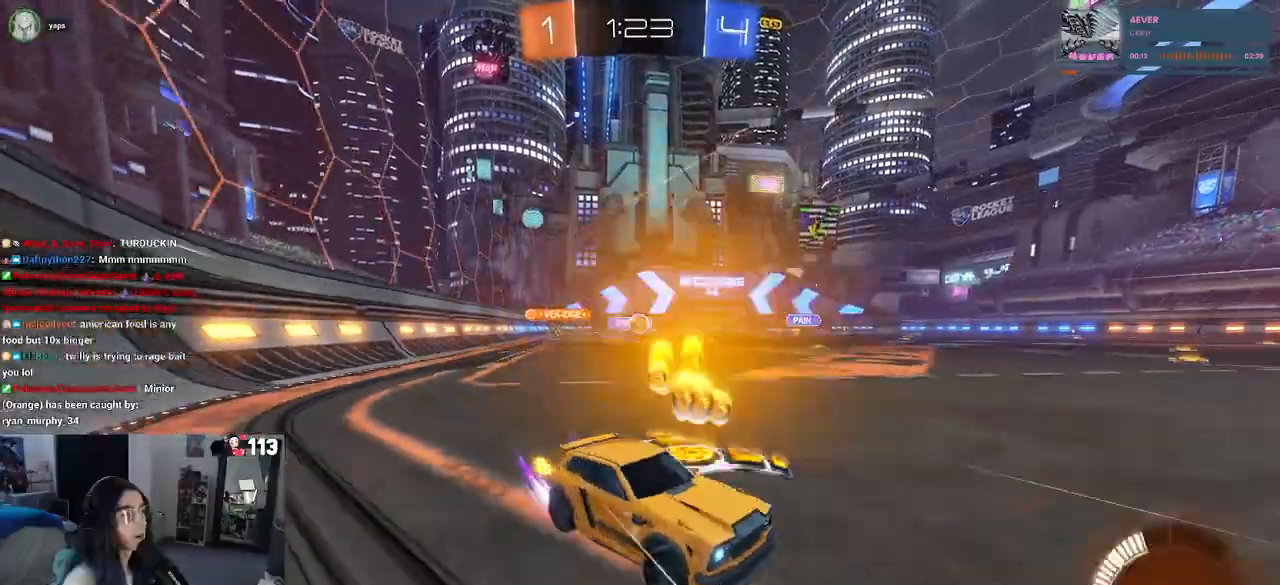
{"buttons": ["R2"], "left_stick": "left", "right_stick": "center", "events": [[83, "left_stick", "center"], [250, "left_stick", "left"]]}
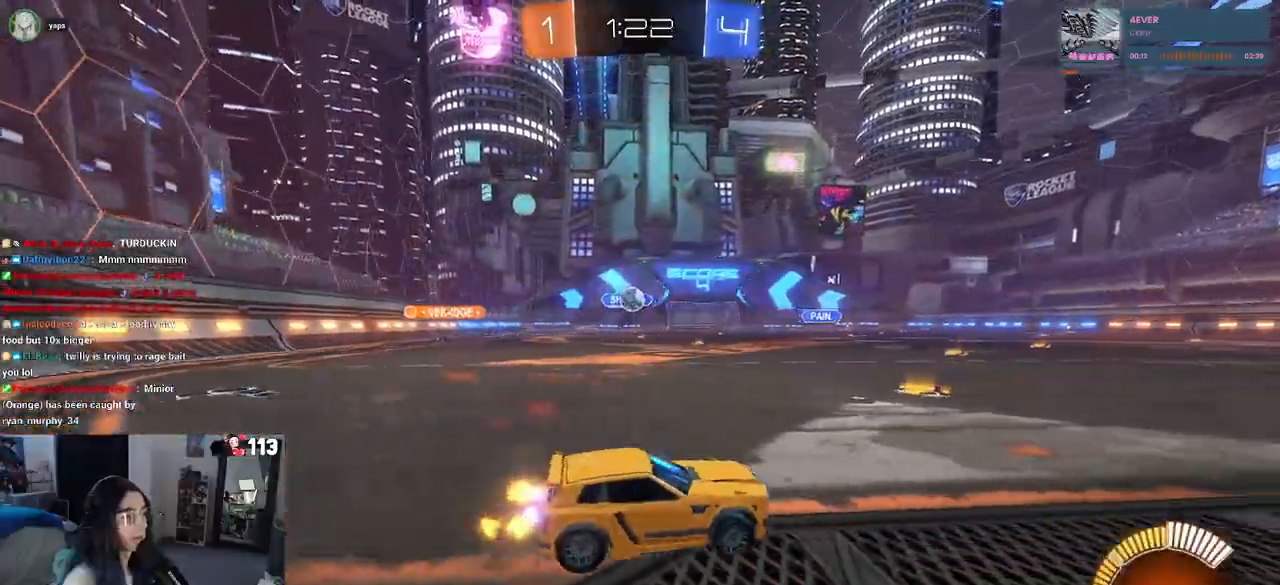
{"buttons": ["R2"], "left_stick": "left", "right_stick": "center", "events": [[33, "left_stick", "center"], [200, "left_stick", "left"], [333, "R2", "up"], [467, "R2", "down"]]}
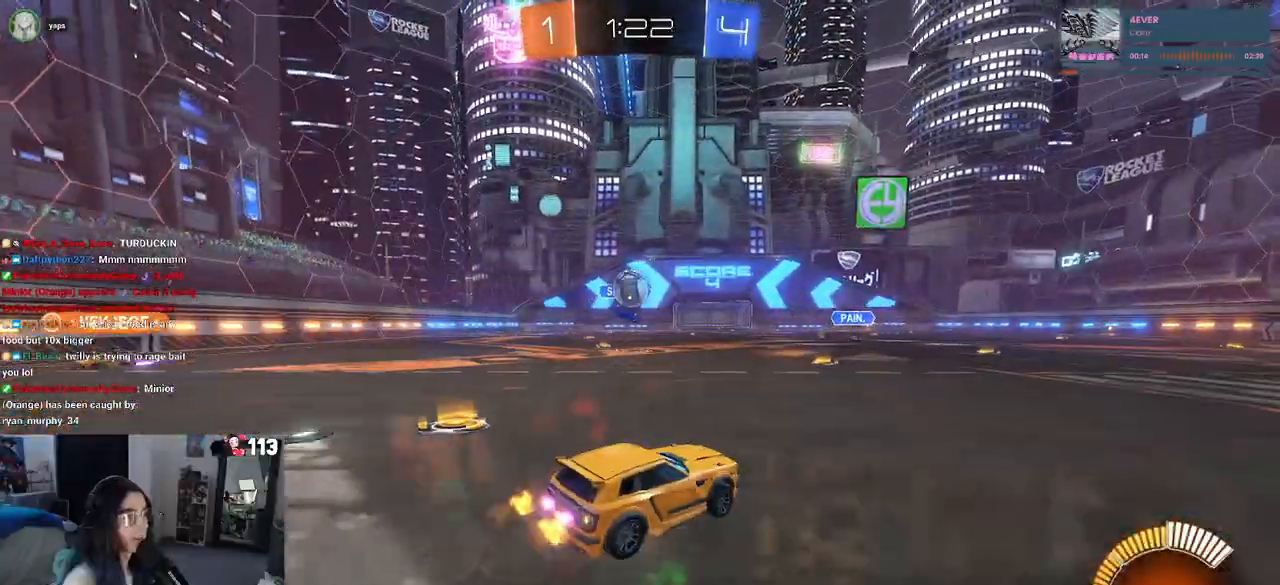
{"buttons": ["R1", "R2"], "left_stick": "up-left", "right_stick": "center", "events": [[150, "R1", "down"], [150, "left_stick", "down"], [167, "CROSS", "down"], [350, "CROSS", "up"], [383, "left_stick", "left"], [483, "left_stick", "up-left"]]}
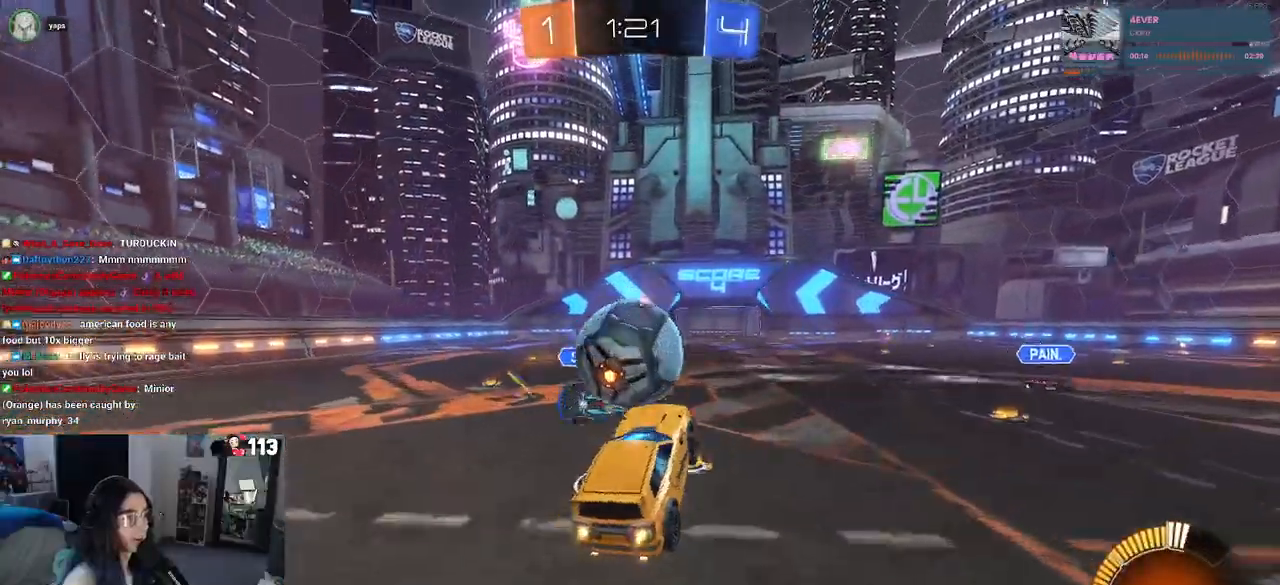
{"buttons": ["SQUARE", "R1", "R2"], "left_stick": "down-left", "right_stick": "center", "events": [[33, "CROSS", "down"], [150, "CROSS", "up"], [150, "SQUARE", "down"], [150, "left_stick", "down-left"], [200, "left_stick", "down"], [417, "left_stick", "down-left"]]}
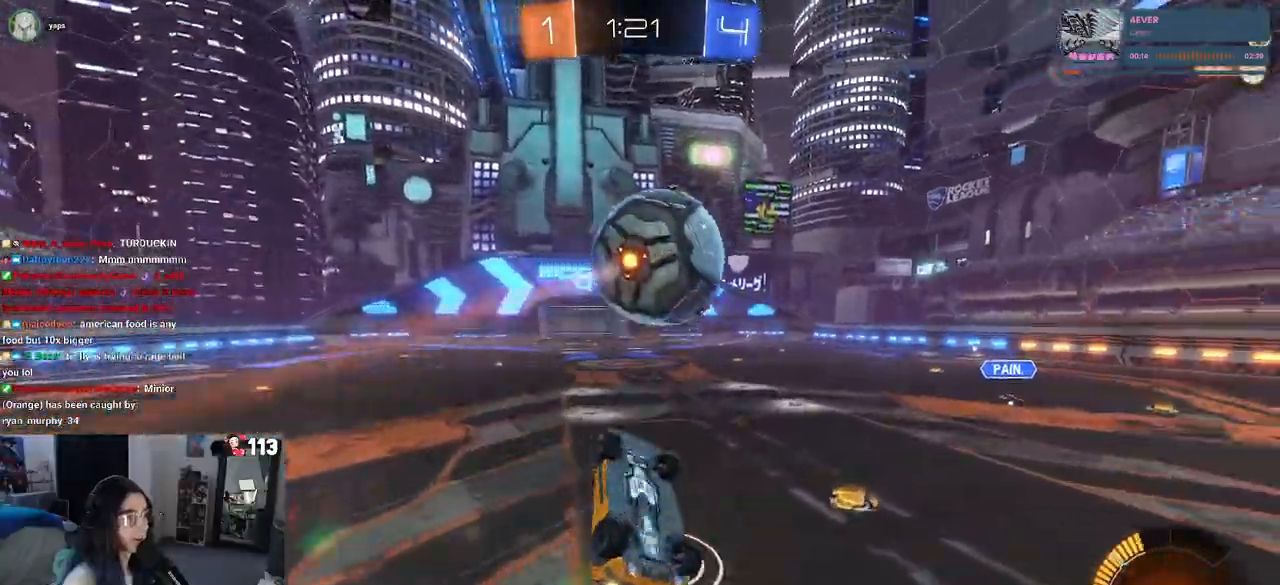
{"buttons": ["R2"], "left_stick": "up-left", "right_stick": "center", "events": [[233, "R1", "up"], [467, "left_stick", "up-left"], [500, "SQUARE", "up"]]}
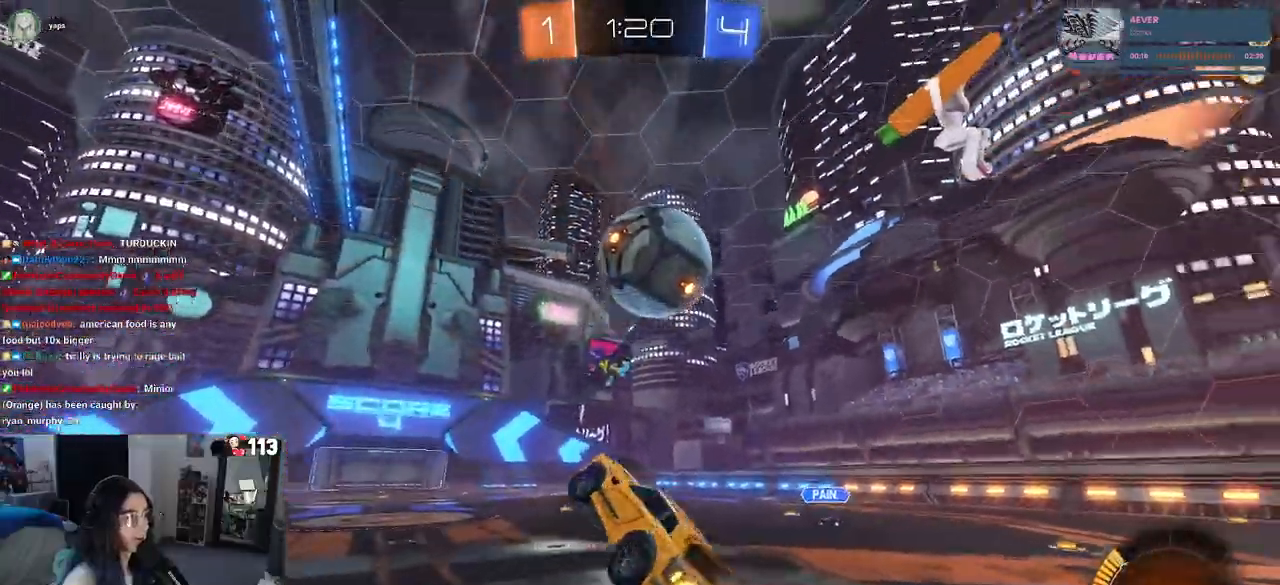
{"buttons": ["R2"], "left_stick": "right", "right_stick": "center", "events": [[33, "left_stick", "up-right"], [117, "TRIANGLE", "down"], [233, "TRIANGLE", "up"], [333, "left_stick", "right"]]}
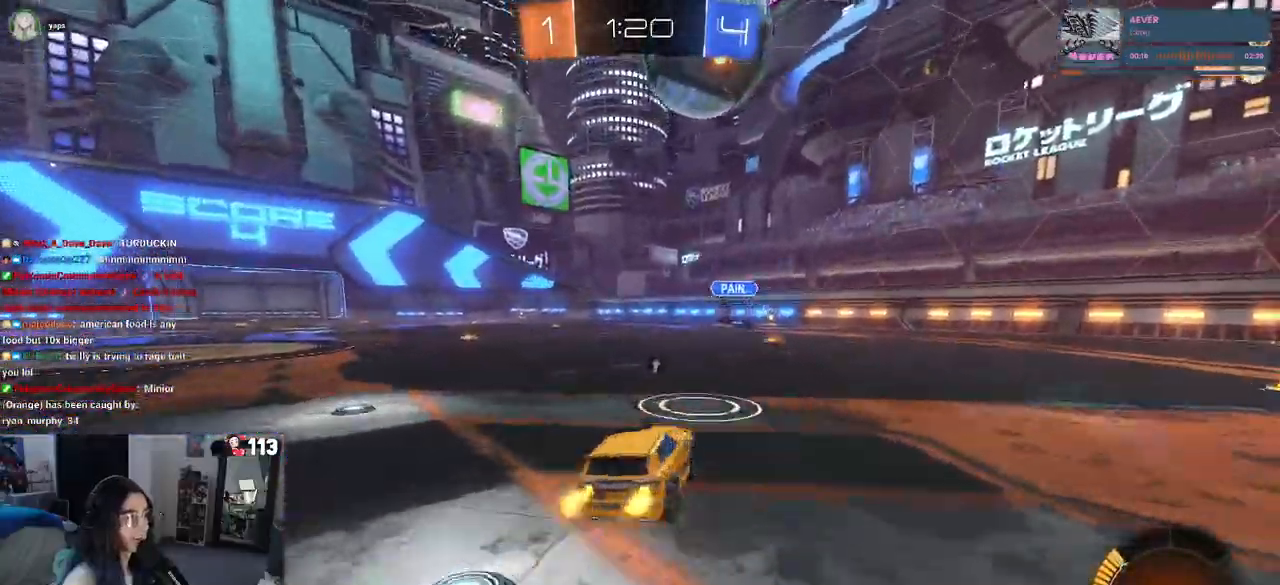
{"buttons": ["CROSS", "R1", "R2"], "left_stick": "left", "right_stick": "center", "events": [[83, "left_stick", "down"], [100, "CROSS", "down"], [100, "R1", "down"], [183, "left_stick", "down-left"], [317, "CROSS", "up"], [383, "left_stick", "left"], [450, "CROSS", "down"]]}
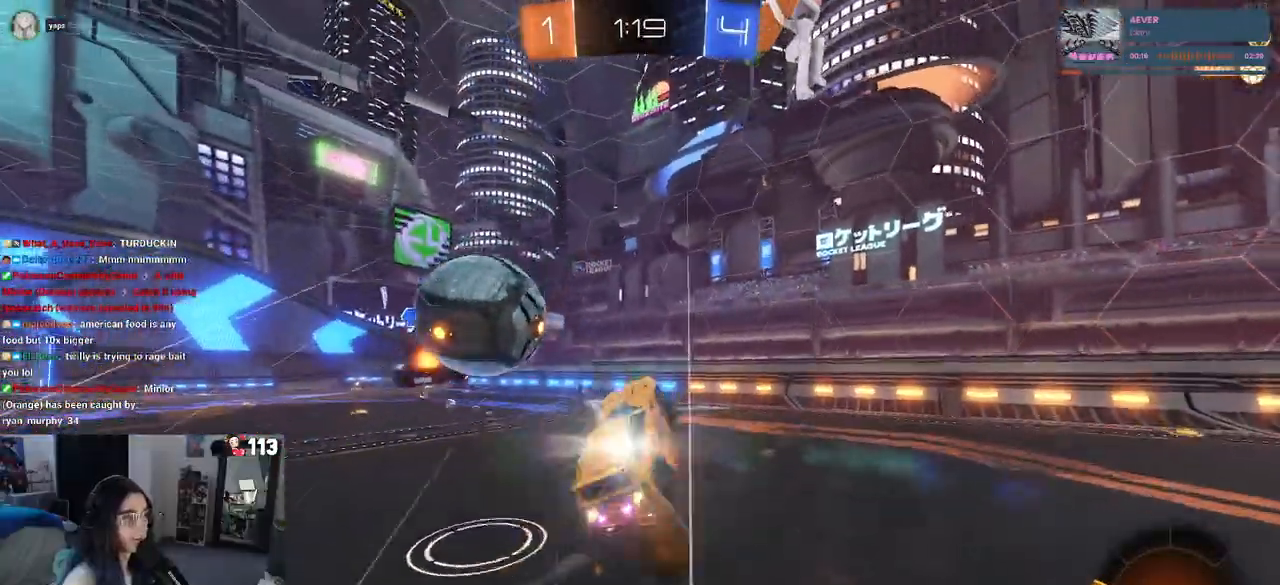
{"buttons": ["R2"], "left_stick": "down-right", "right_stick": "center", "events": [[83, "left_stick", "down-left"], [133, "CROSS", "up"], [233, "left_stick", "down"], [433, "R1", "up"], [500, "left_stick", "down-right"]]}
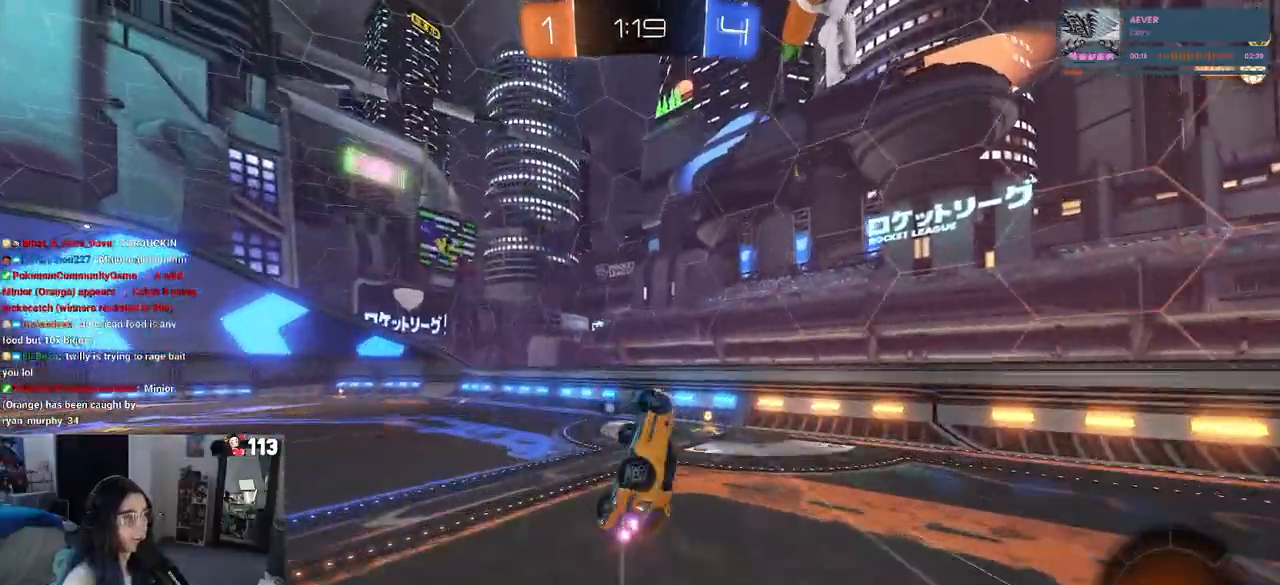
{"buttons": ["R2"], "left_stick": "up", "right_stick": "center", "events": [[83, "TRIANGLE", "down"], [133, "left_stick", "center"], [200, "TRIANGLE", "up"], [250, "left_stick", "up-left"], [383, "left_stick", "up"]]}
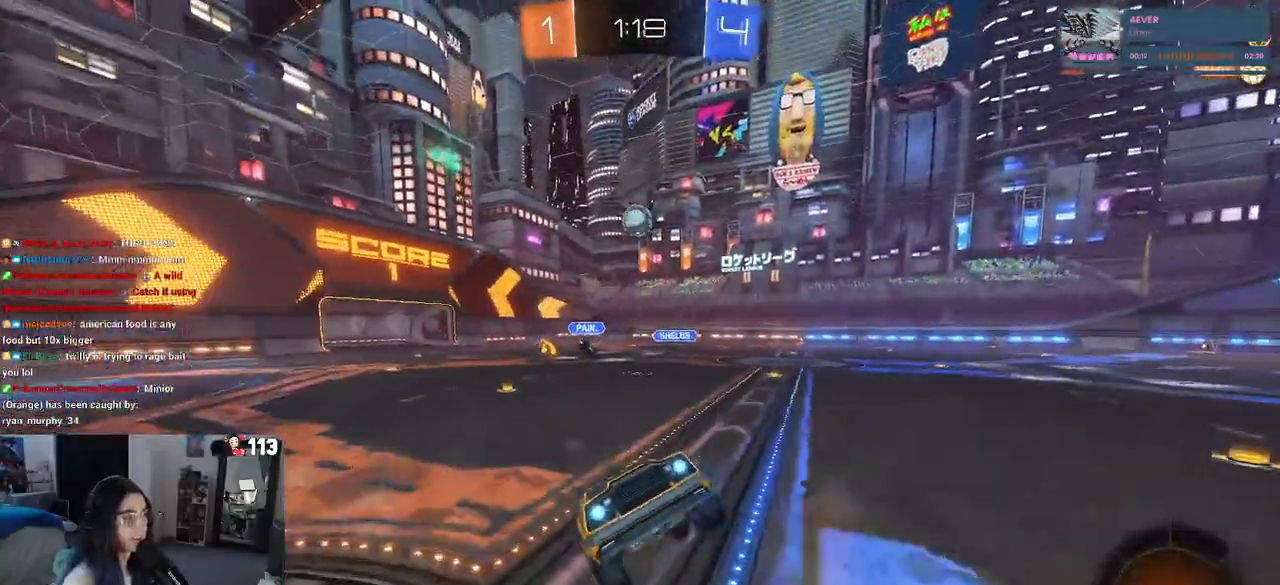
{"buttons": ["R2"], "left_stick": "left", "right_stick": "center", "events": [[67, "left_stick", "center"], [250, "left_stick", "left"]]}
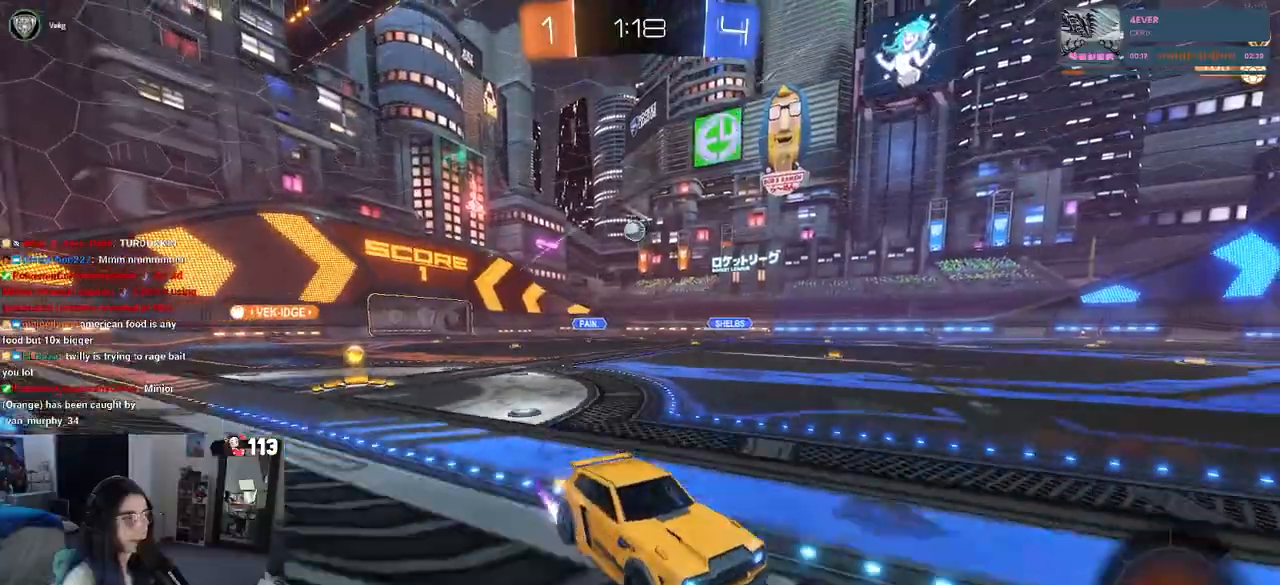
{"buttons": ["R2"], "left_stick": "left", "right_stick": "center", "events": [[33, "SQUARE", "down"], [300, "SQUARE", "up"]]}
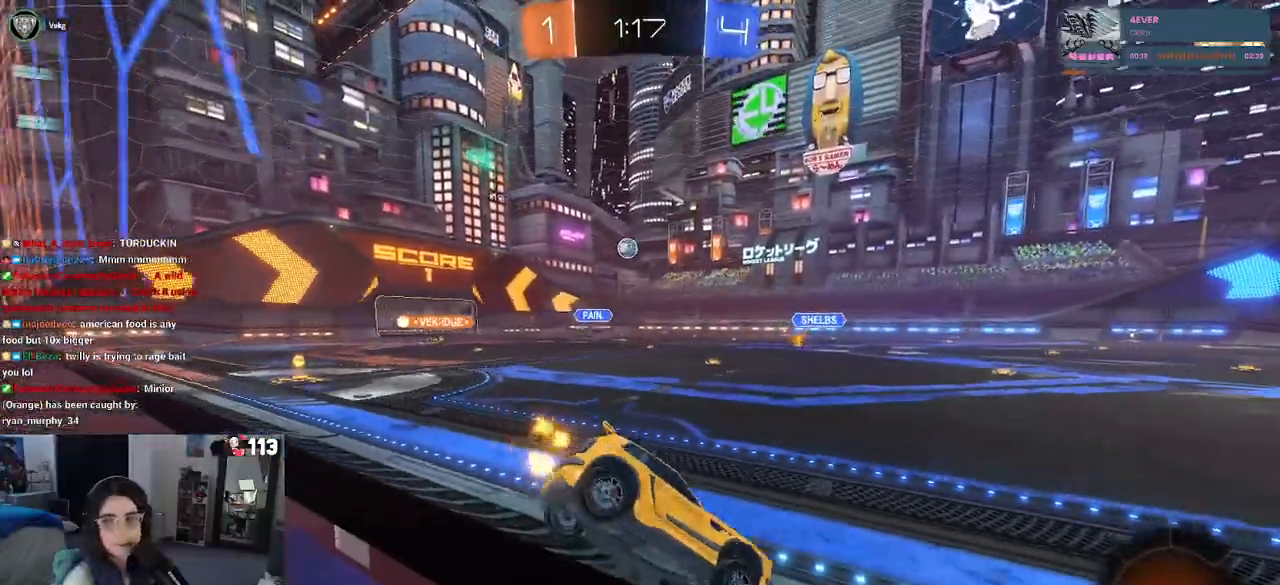
{"buttons": ["R2"], "left_stick": "left", "right_stick": "center", "events": []}
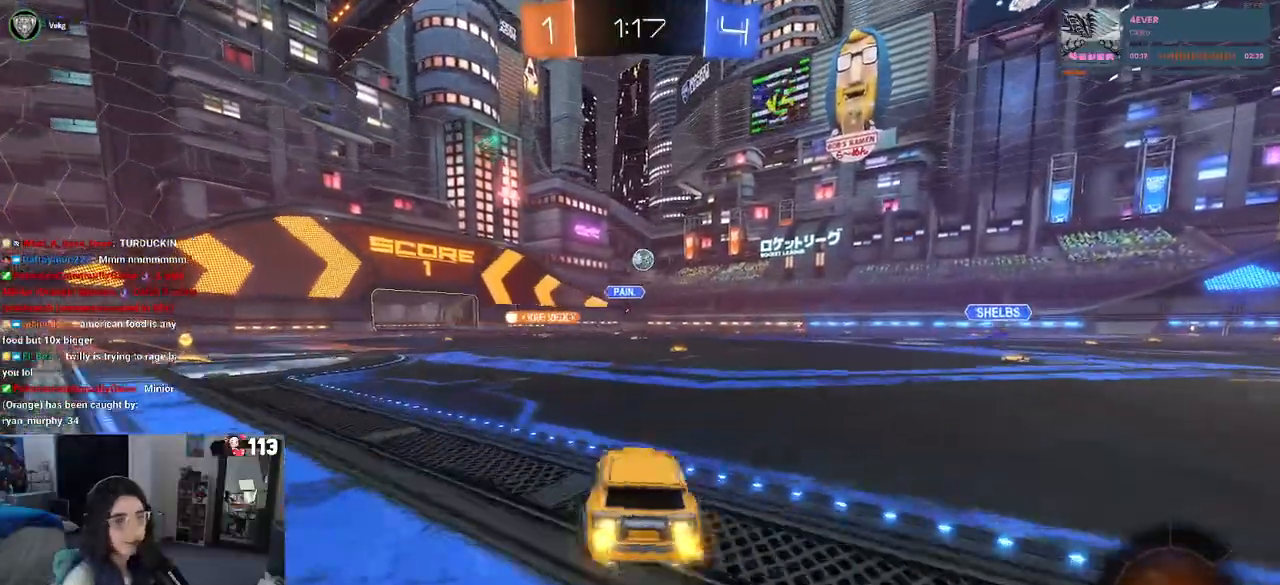
{"buttons": ["R1", "R2"], "left_stick": "center", "right_stick": "center", "events": [[17, "R1", "down"], [400, "left_stick", "center"]]}
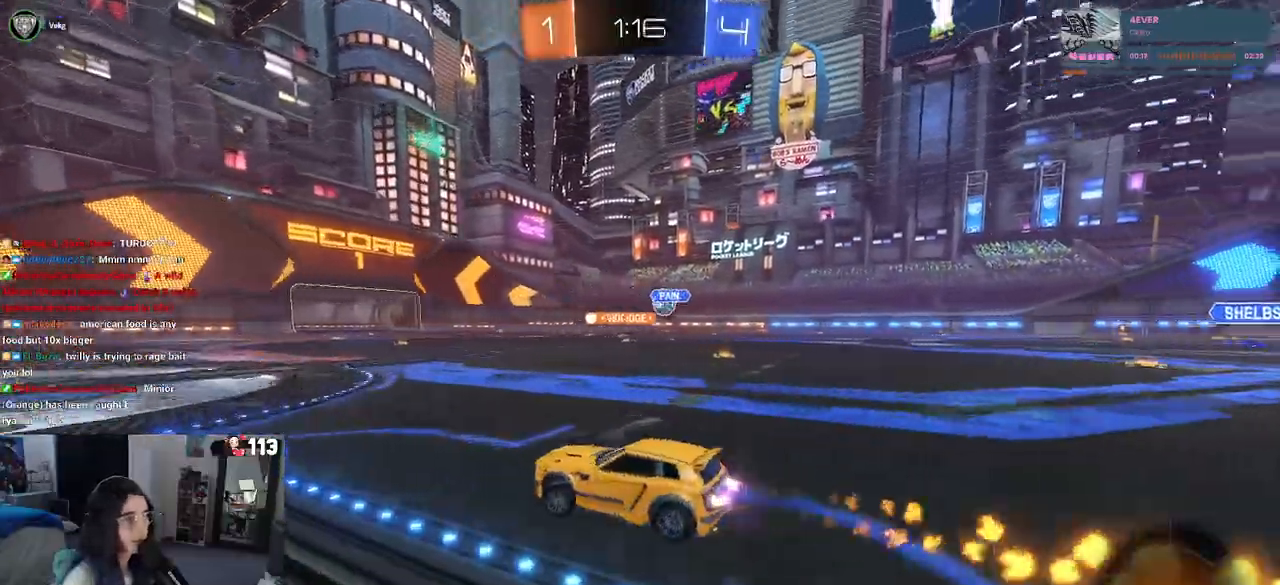
{"buttons": ["R1", "R2"], "left_stick": "center", "right_stick": "center", "events": []}
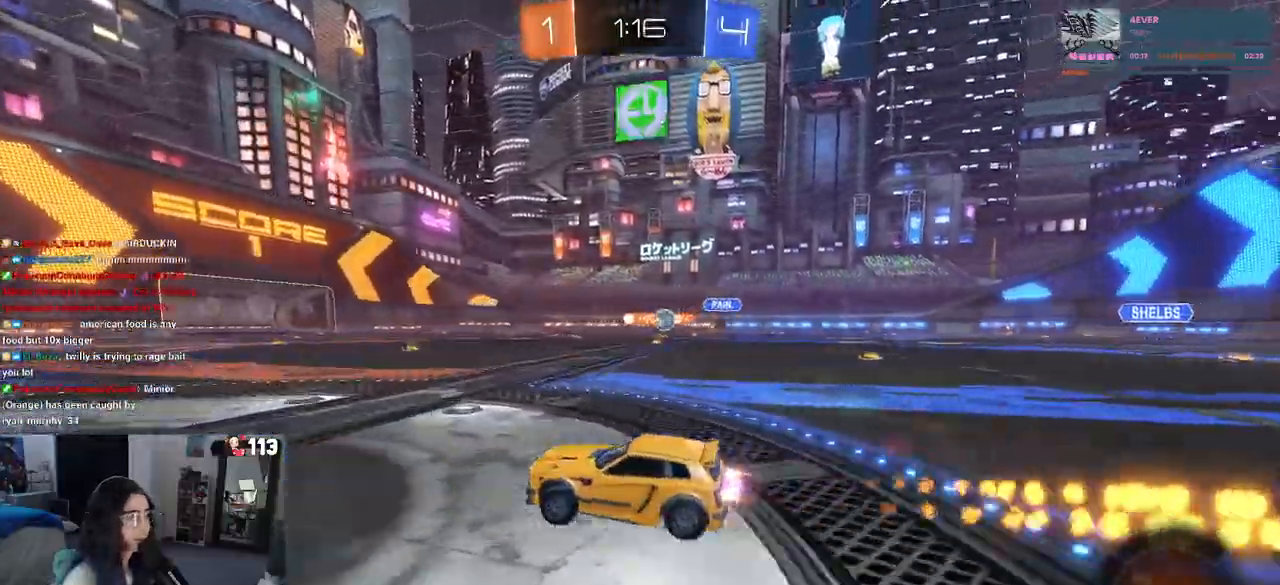
{"buttons": ["R1", "R2"], "left_stick": "right", "right_stick": "center", "events": [[250, "left_stick", "right"]]}
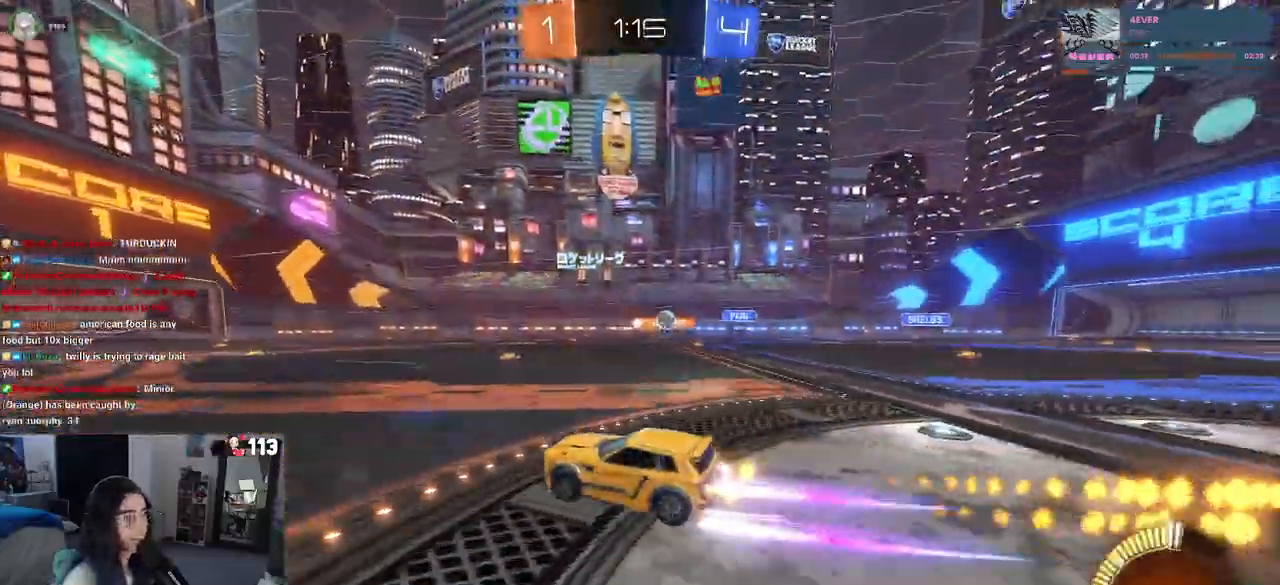
{"buttons": ["R2"], "left_stick": "center", "right_stick": "center", "events": [[150, "R1", "up"], [333, "left_stick", "center"]]}
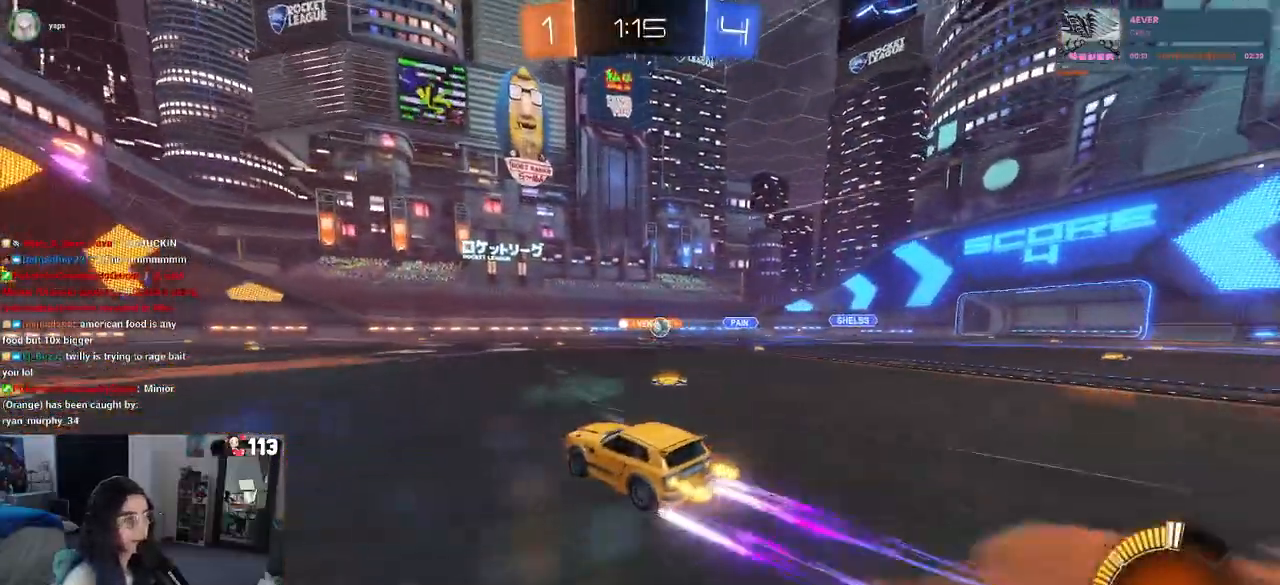
{"buttons": ["R2"], "left_stick": "right", "right_stick": "center", "events": [[317, "left_stick", "left"], [367, "left_stick", "center"], [450, "left_stick", "right"]]}
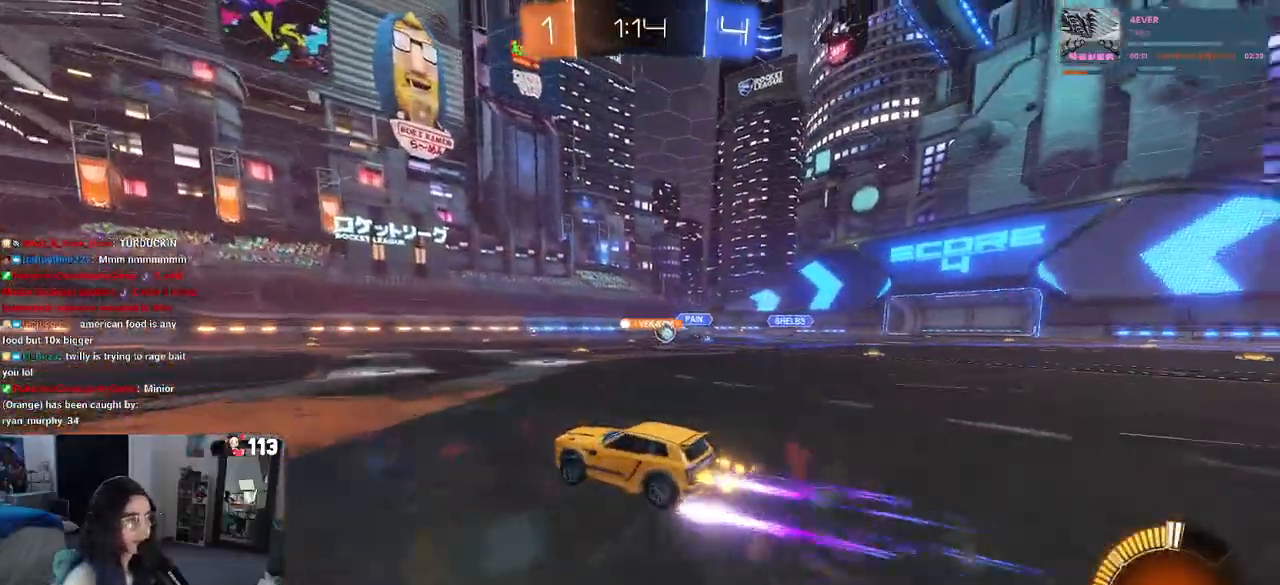
{"buttons": ["R2"], "left_stick": "right", "right_stick": "center", "events": []}
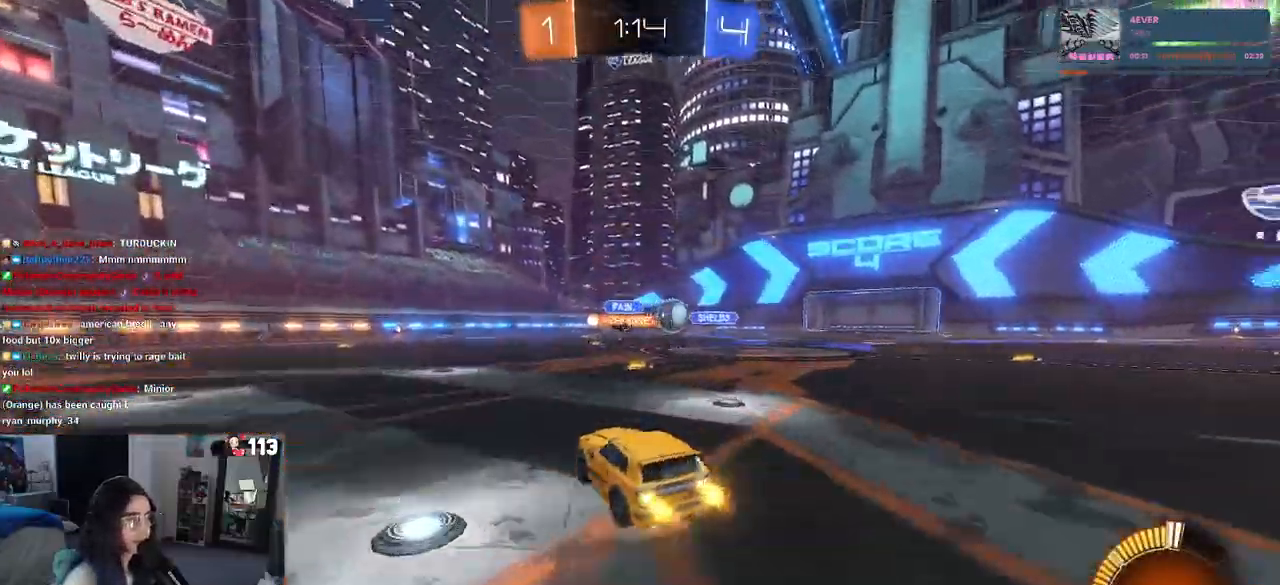
{"buttons": ["R1", "R2"], "left_stick": "right", "right_stick": "center", "events": [[67, "SQUARE", "down"], [217, "SQUARE", "up"], [383, "R1", "down"]]}
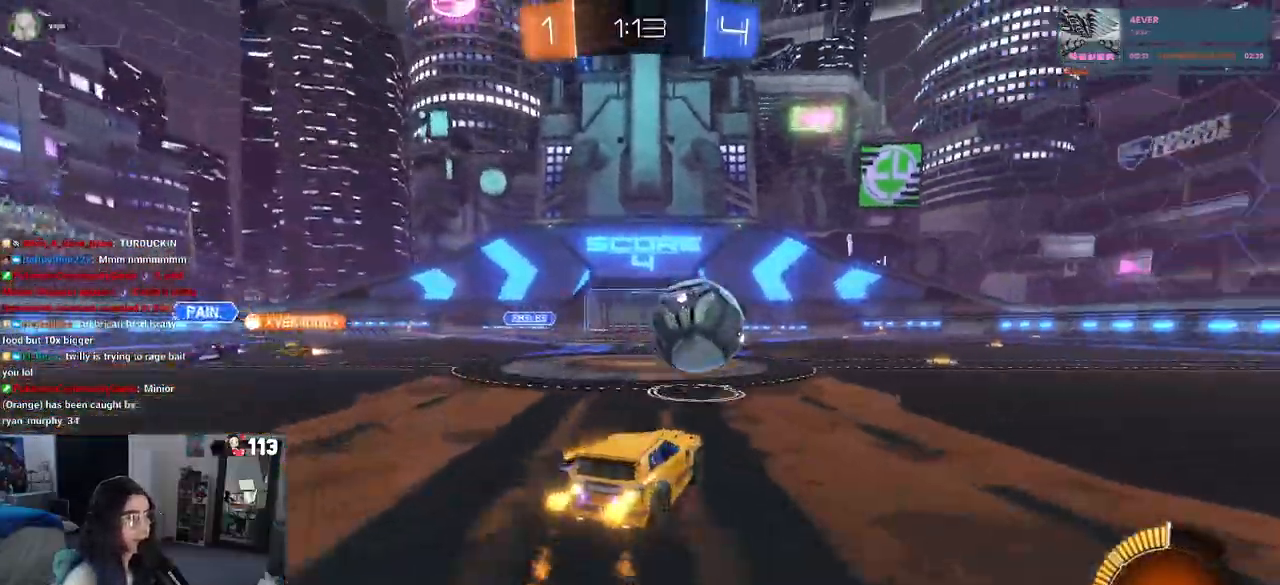
{"buttons": ["R1", "R2"], "left_stick": "right", "right_stick": "center", "events": []}
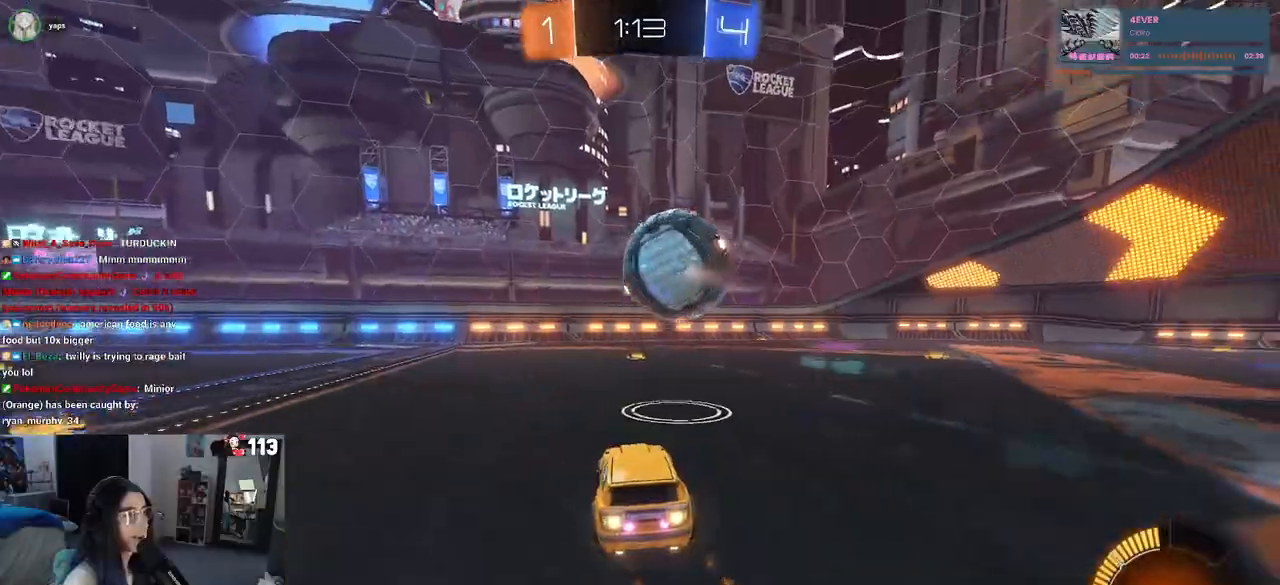
{"buttons": ["R1", "R2"], "left_stick": "right", "right_stick": "center", "events": [[250, "left_stick", "center"], [433, "left_stick", "right"]]}
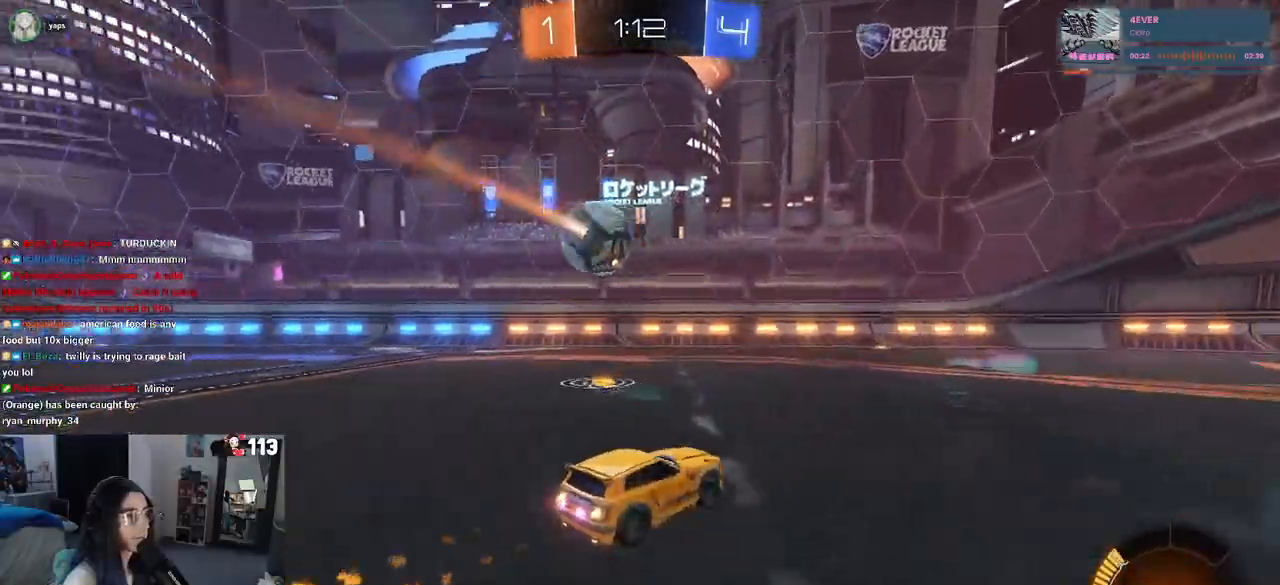
{"buttons": ["SQUARE", "R2"], "left_stick": "up-left", "right_stick": "center", "events": [[217, "R1", "up"], [350, "left_stick", "center"], [400, "SQUARE", "down"], [400, "left_stick", "up-left"]]}
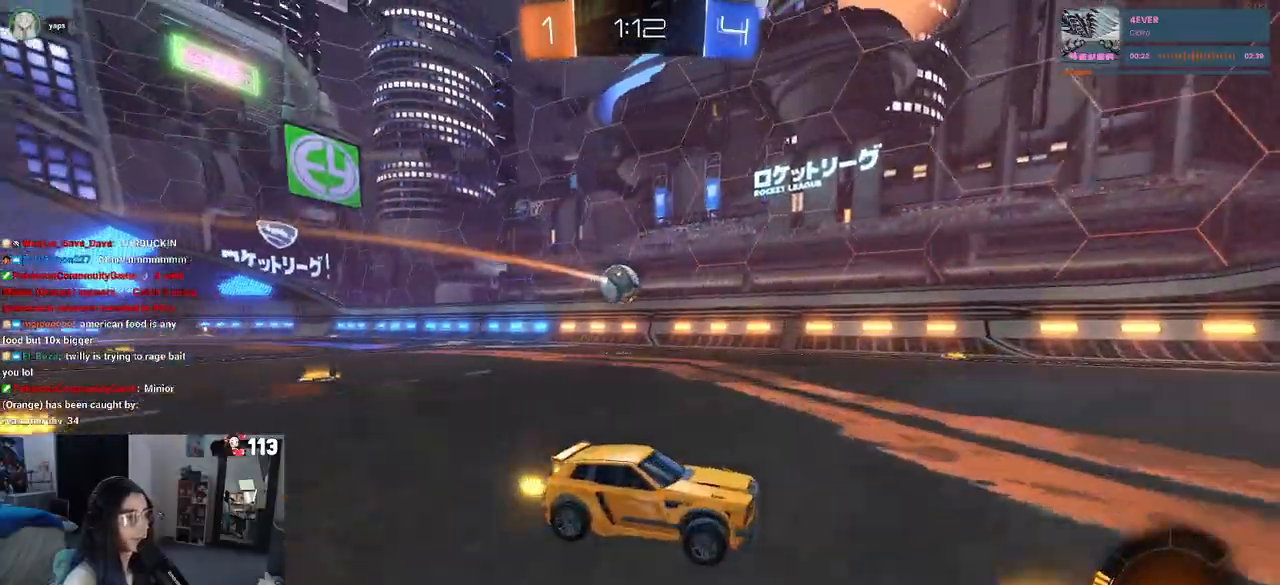
{"buttons": ["R2"], "left_stick": "left", "right_stick": "center", "events": [[150, "SQUARE", "up"], [283, "left_stick", "left"]]}
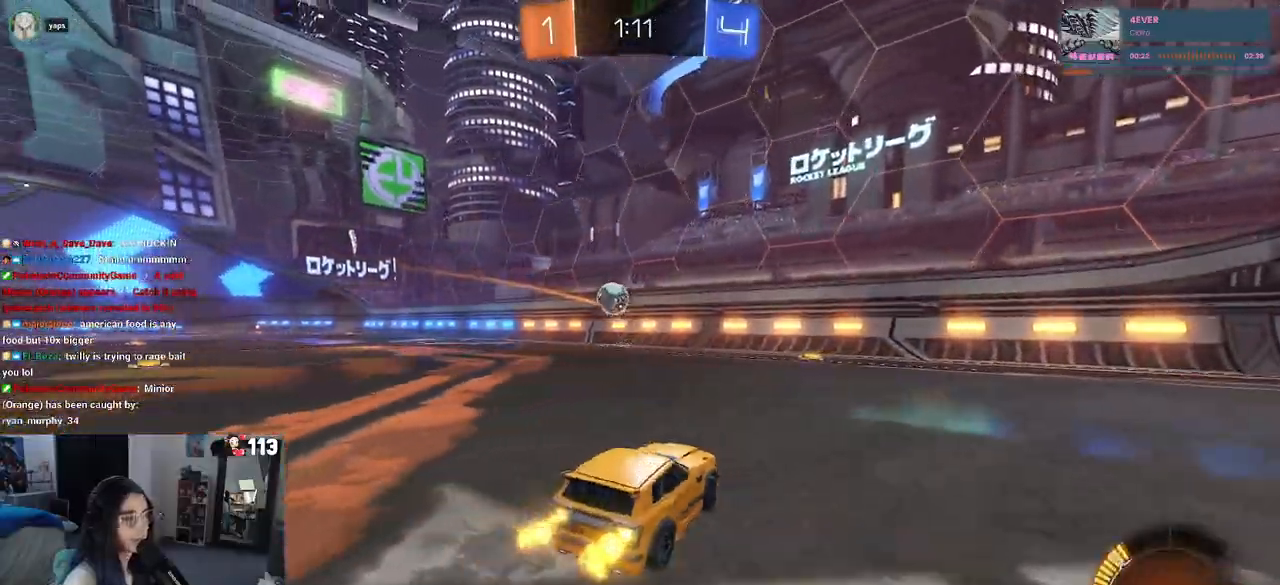
{"buttons": ["CROSS", "R1", "R2"], "left_stick": "down", "right_stick": "center", "events": [[417, "R1", "down"], [467, "CROSS", "down"], [483, "left_stick", "down"]]}
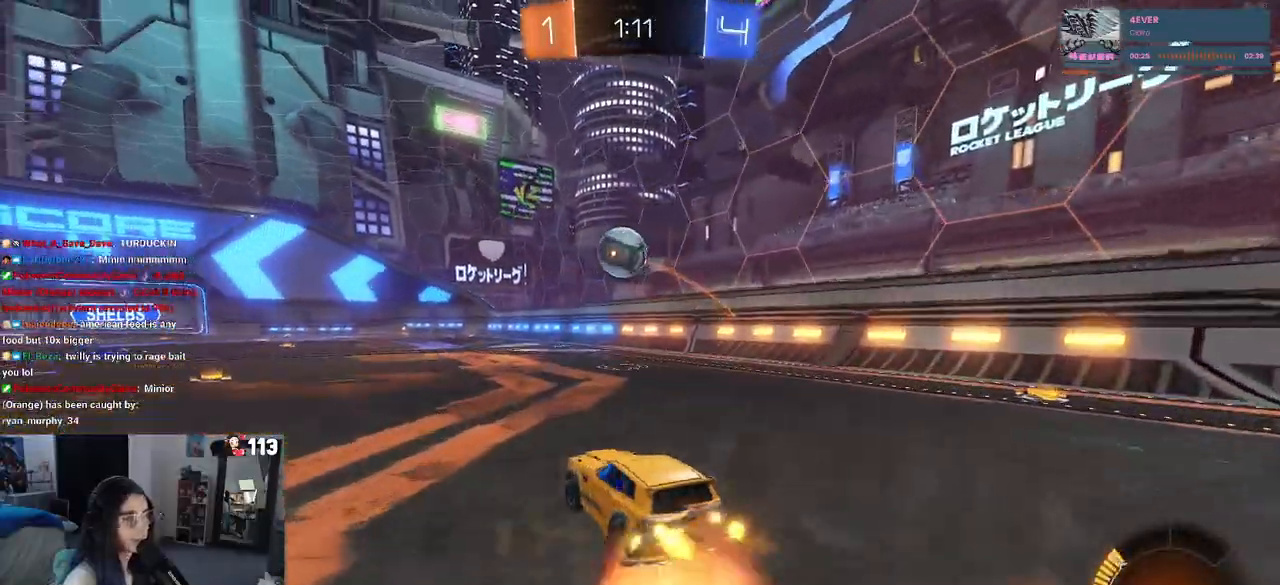
{"buttons": ["R1", "R2"], "left_stick": "up", "right_stick": "center", "events": [[217, "left_stick", "down-right"], [283, "CROSS", "up"], [333, "left_stick", "right"], [467, "left_stick", "up"]]}